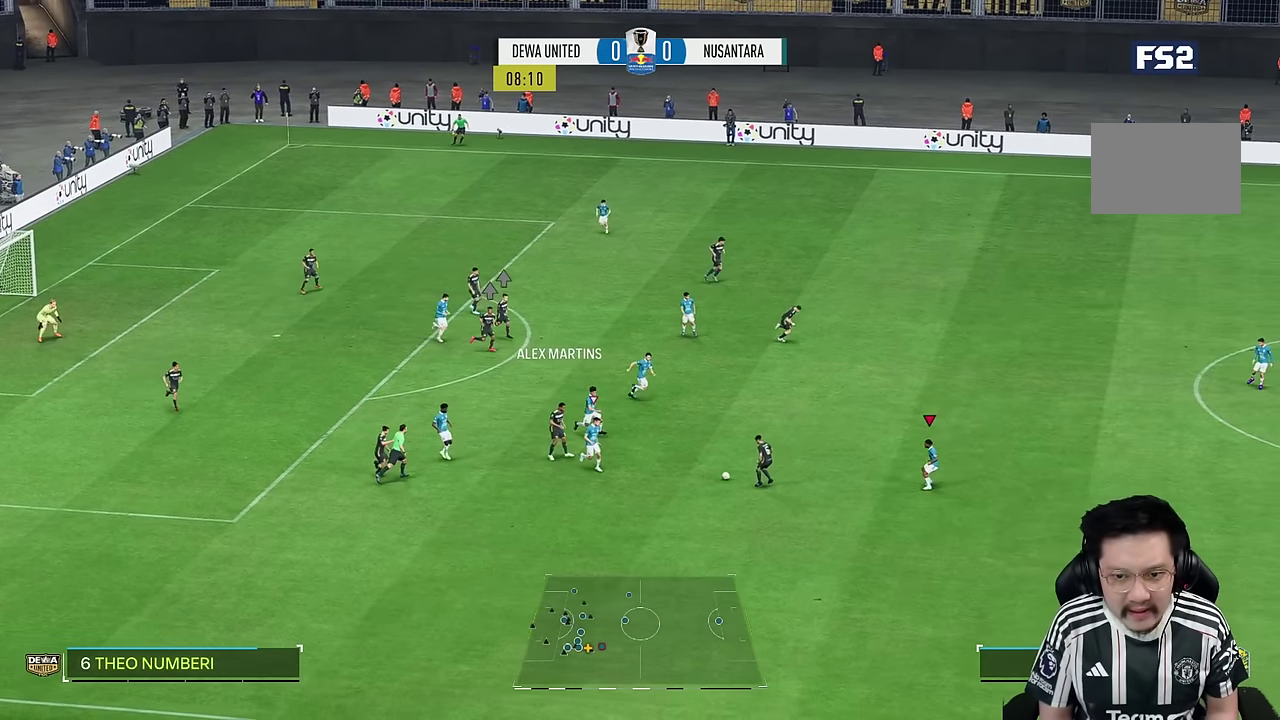
Gameplay with a controller (PlayStation layout); each line is a JSON object with the inputs held at the frame after it. "events" lists button and stick changes between this image and that frame as [ms after this image, input, new state], when the widget could be followed in between. Not read: L3 R3.
{"buttons": [], "left_stick": "right", "right_stick": "center", "events": [[200, "left_stick", "left"], [333, "left_stick", "up"], [417, "left_stick", "right"]]}
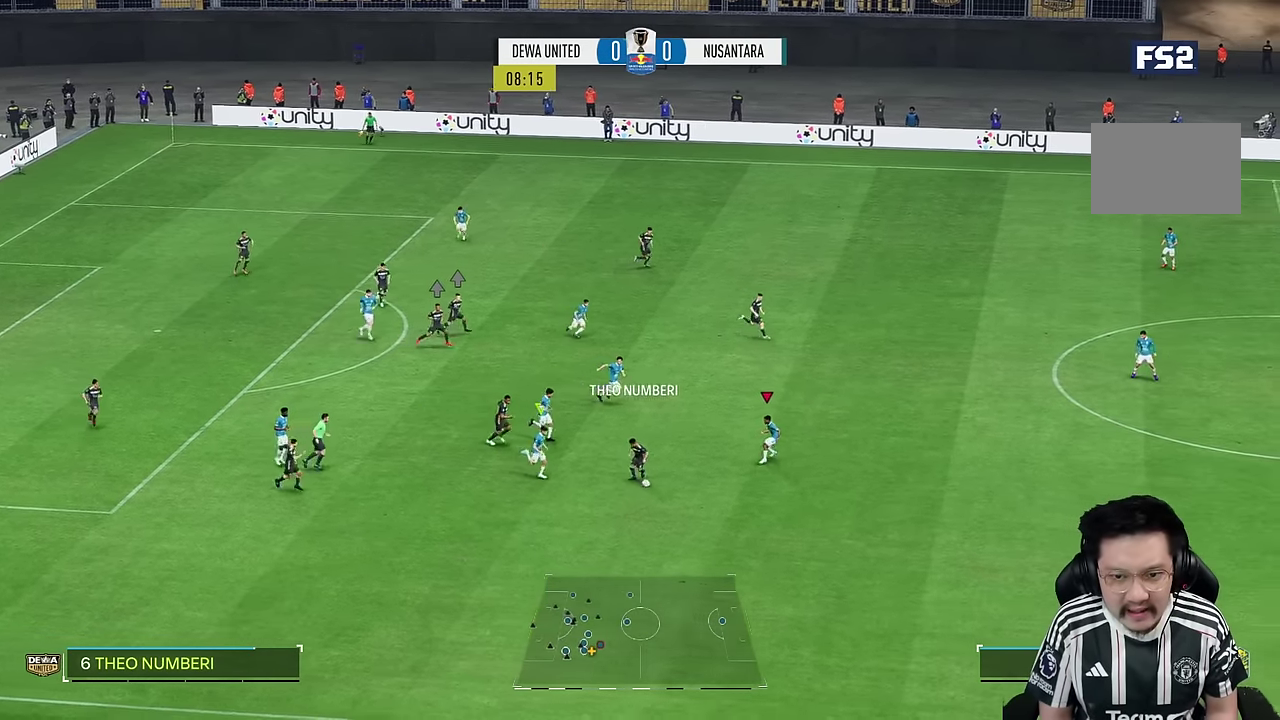
{"buttons": [], "left_stick": "down-right", "right_stick": "center", "events": [[50, "left_stick", "down-right"]]}
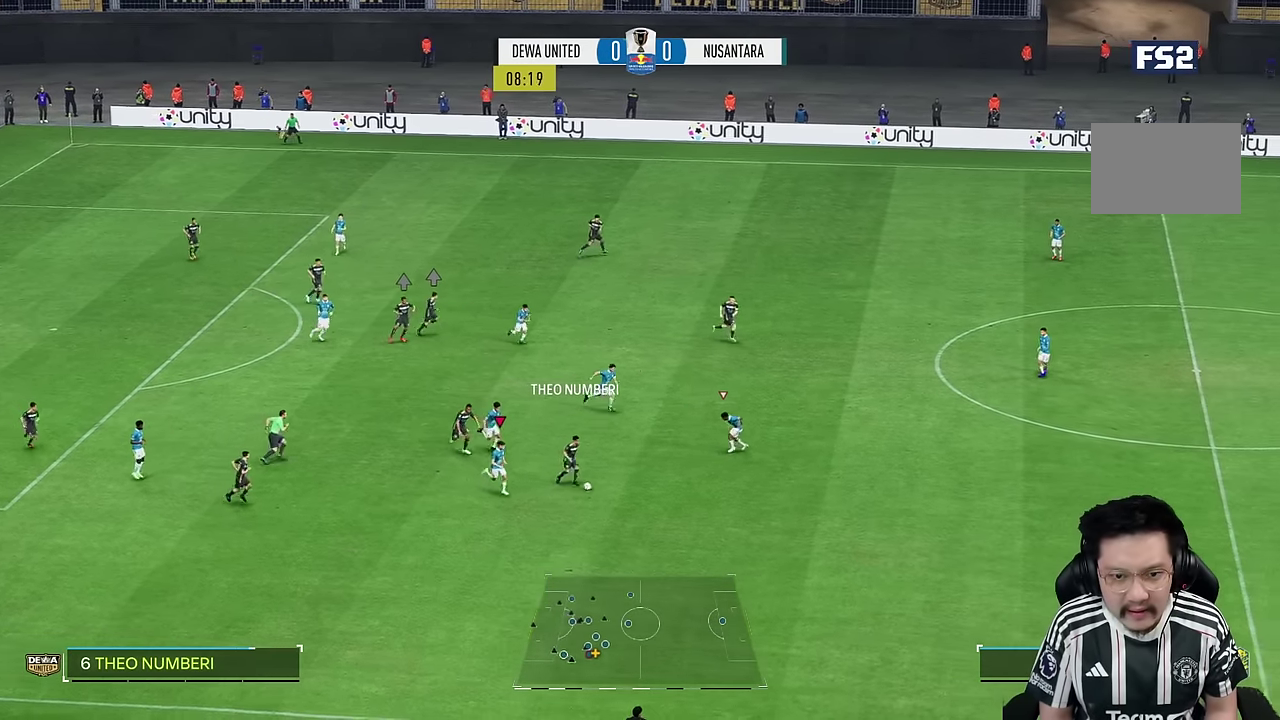
{"buttons": [], "left_stick": "down-right", "right_stick": "center", "events": [[33, "R1", "down"], [117, "R1", "up"], [300, "R1", "down"], [450, "R1", "up"]]}
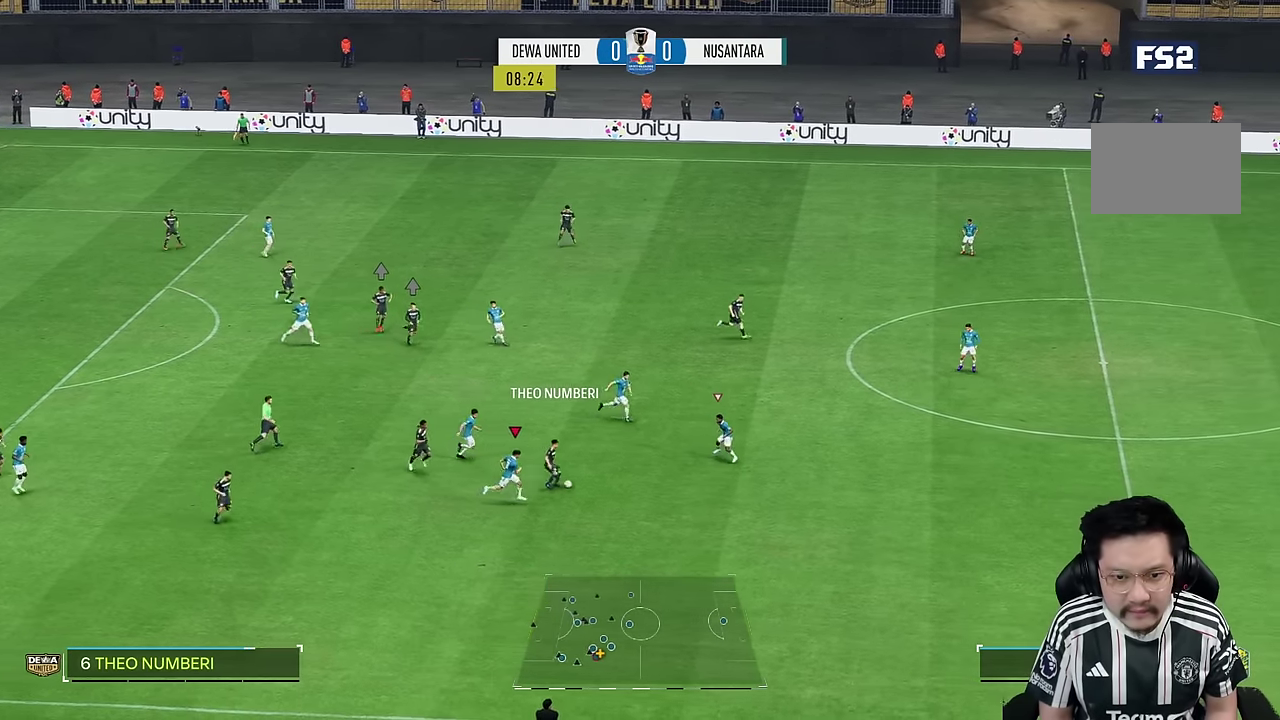
{"buttons": [], "left_stick": "right", "right_stick": "center", "events": [[50, "left_stick", "right"]]}
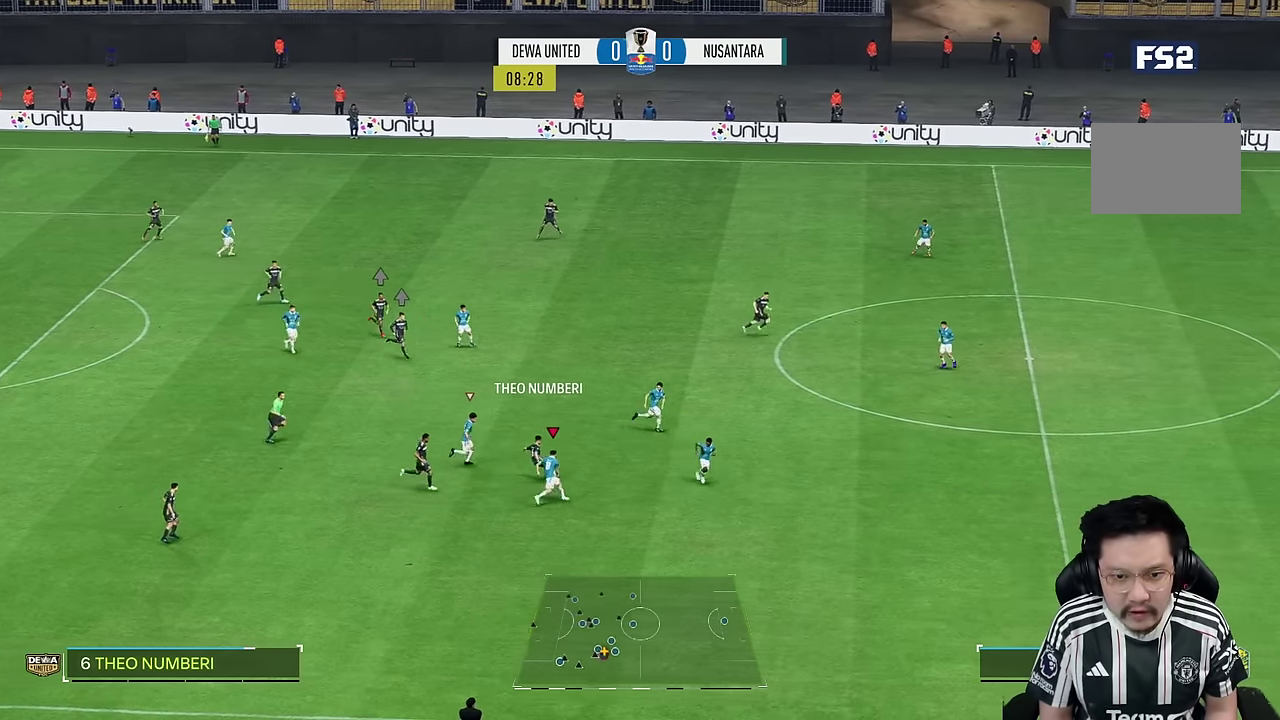
{"buttons": [], "left_stick": "right", "right_stick": "center", "events": []}
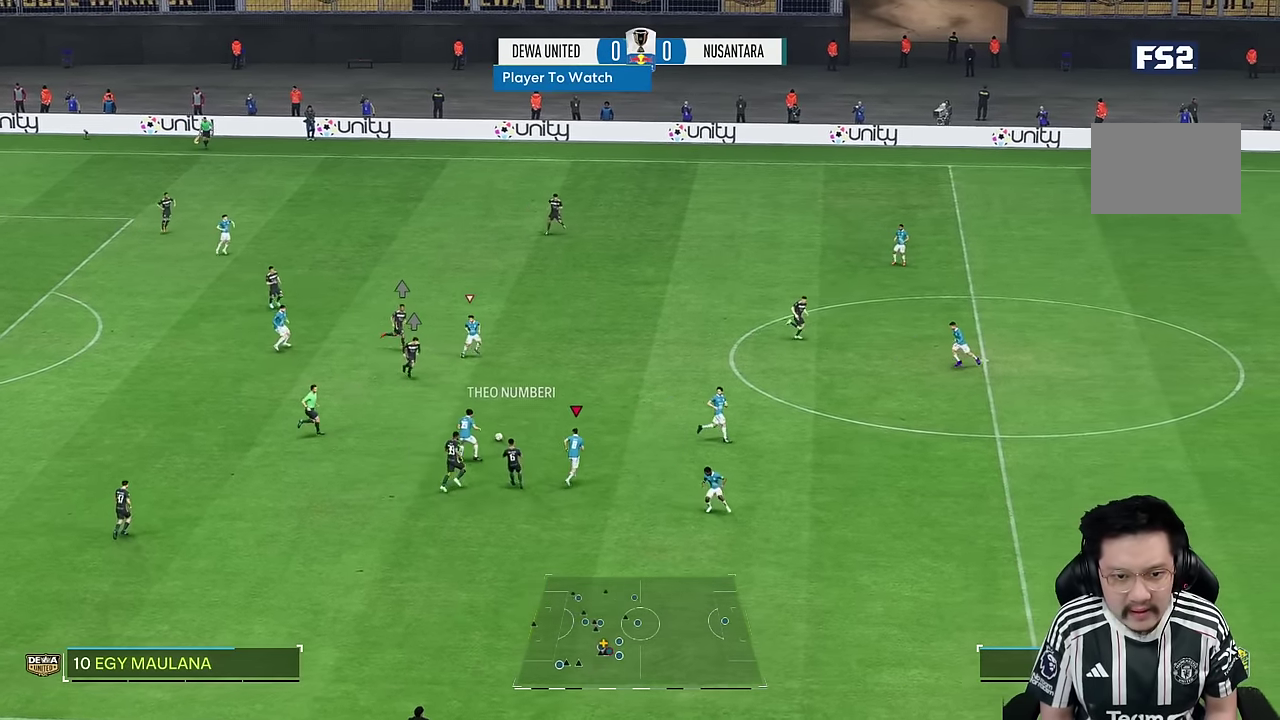
{"buttons": ["R2"], "left_stick": "down-right", "right_stick": "center", "events": [[217, "left_stick", "down-right"], [350, "R2", "down"]]}
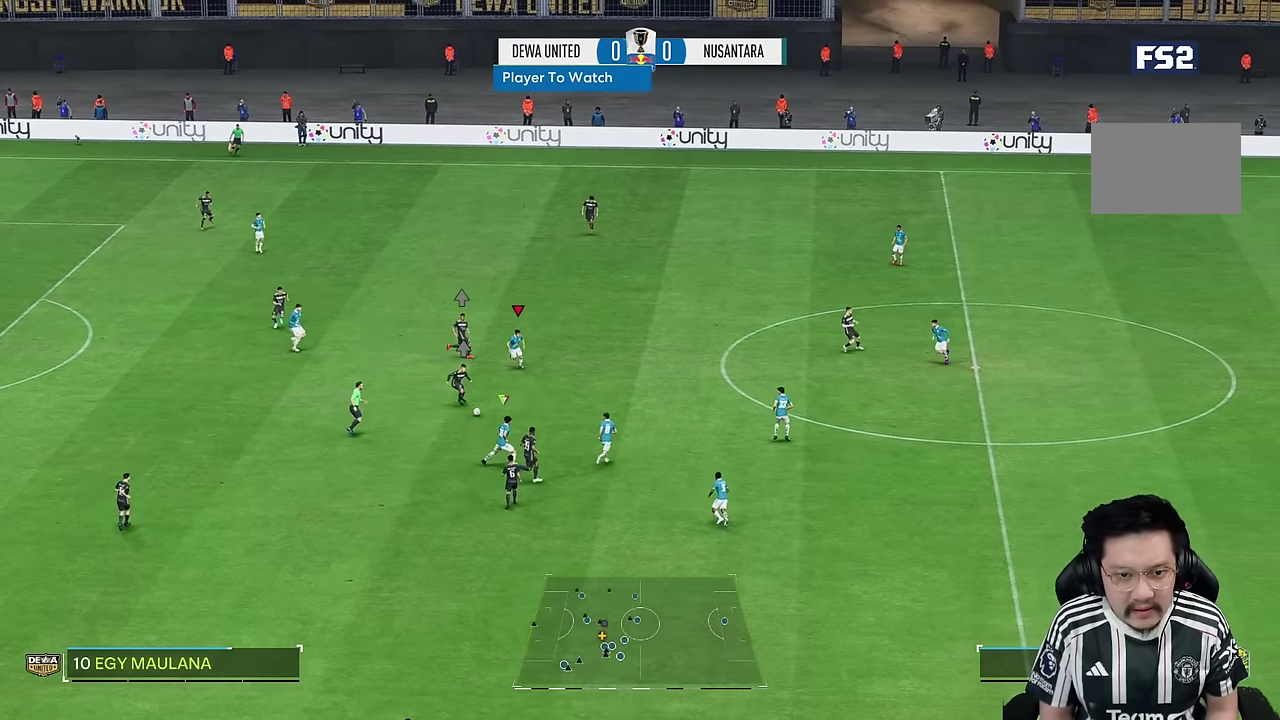
{"buttons": [], "left_stick": "down", "right_stick": "center", "events": [[100, "left_stick", "down"], [183, "R2", "up"]]}
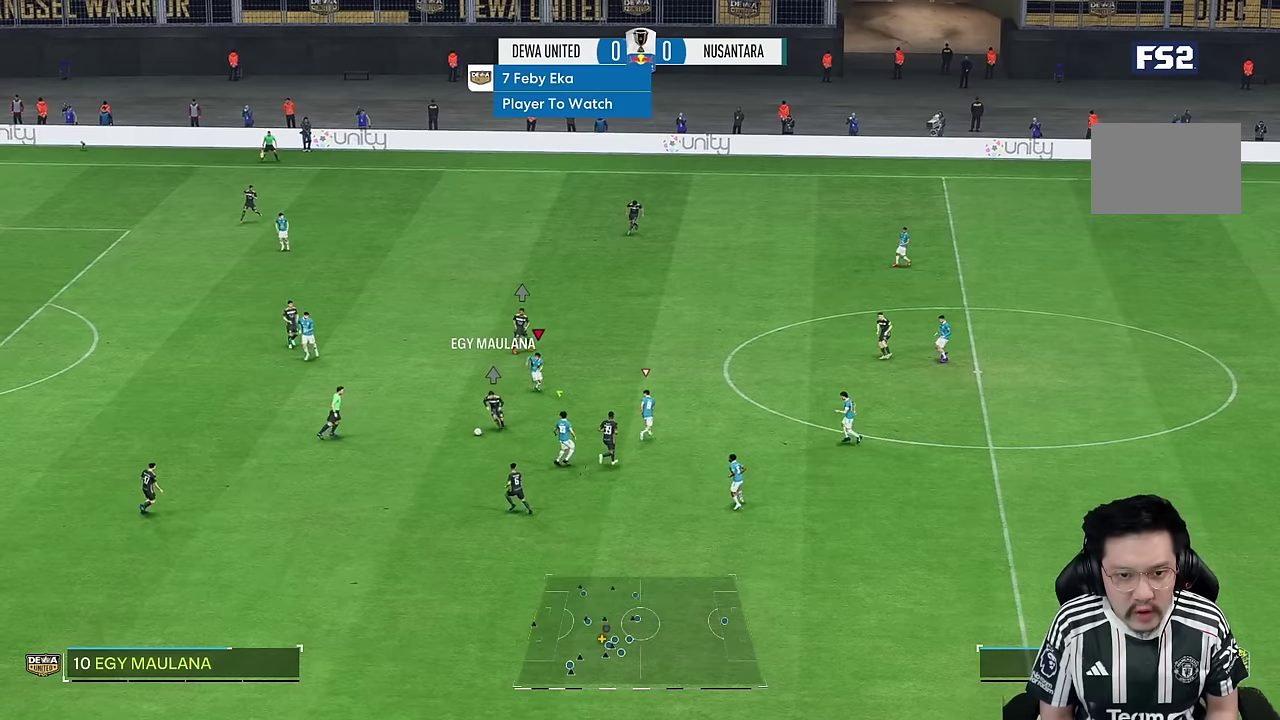
{"buttons": [], "left_stick": "down", "right_stick": "center", "events": [[16, "R2", "down"], [150, "R2", "up"]]}
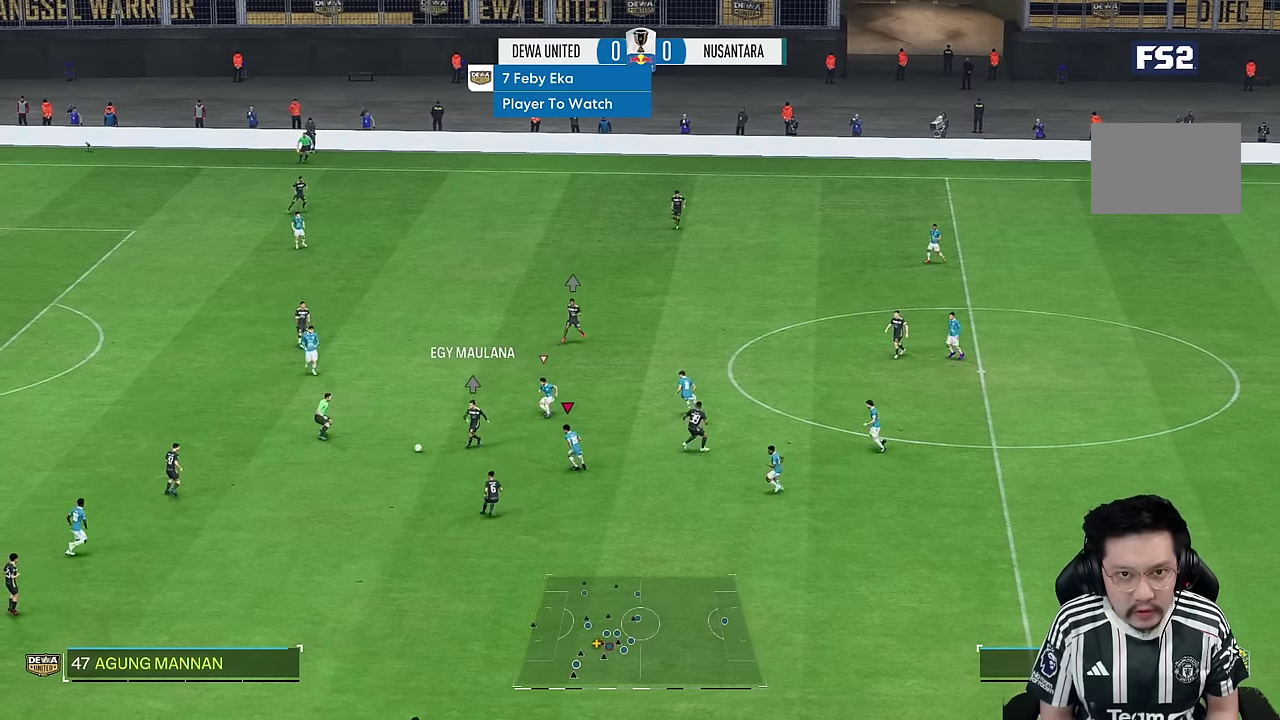
{"buttons": ["R2"], "left_stick": "left", "right_stick": "center", "events": [[83, "R2", "down"], [483, "left_stick", "left"]]}